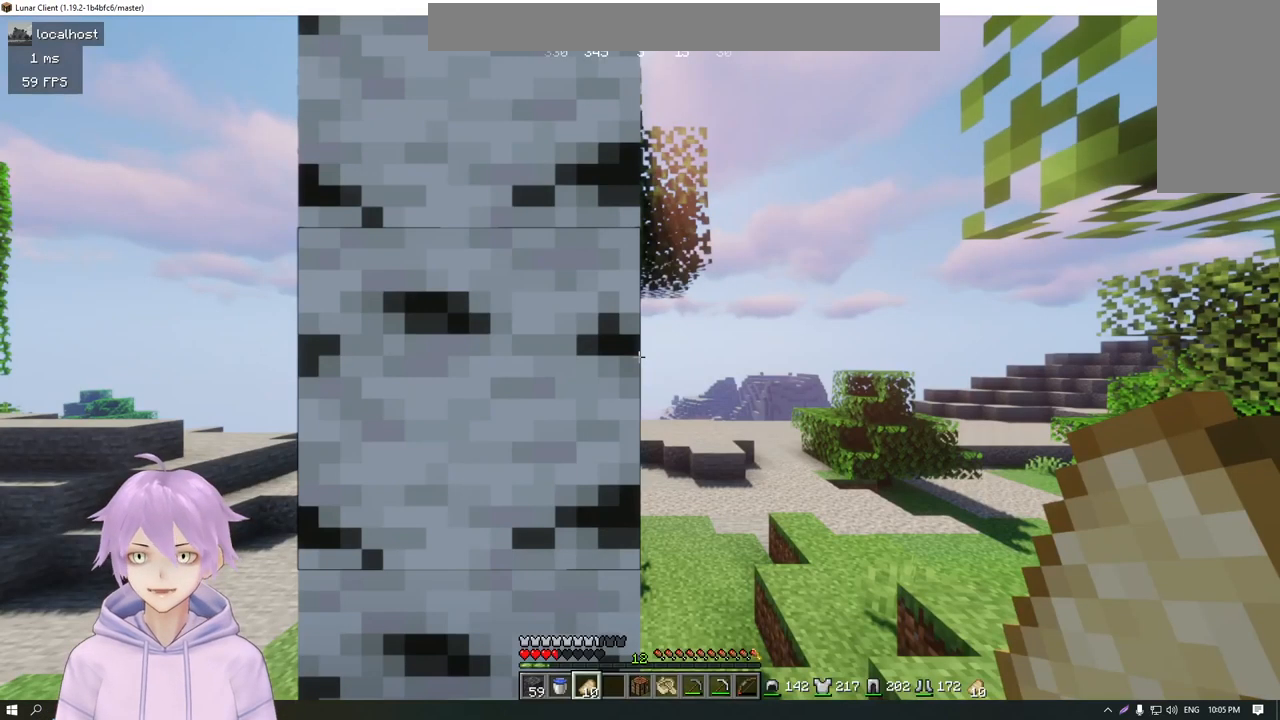
Gameplay with keyboard and mouse; each line is a JSON object with the keys and mouse buttons held at the frame after it. "events" lists presses ("down") and releases ("up") of "a", "d", "s", "w", "mouse_left" and "mouse_right" between this image and that frame as [ms after this image, input, new state], when the widget could be followed in between. "mouse_left", "mouse_right" = the "left", "right" buttons of the "mouse" list. No other keys are recorded. Fast repeated clicks can show as one long hold. Mouse movement is not recorded.
{"keys": [], "mouse": [], "events": []}
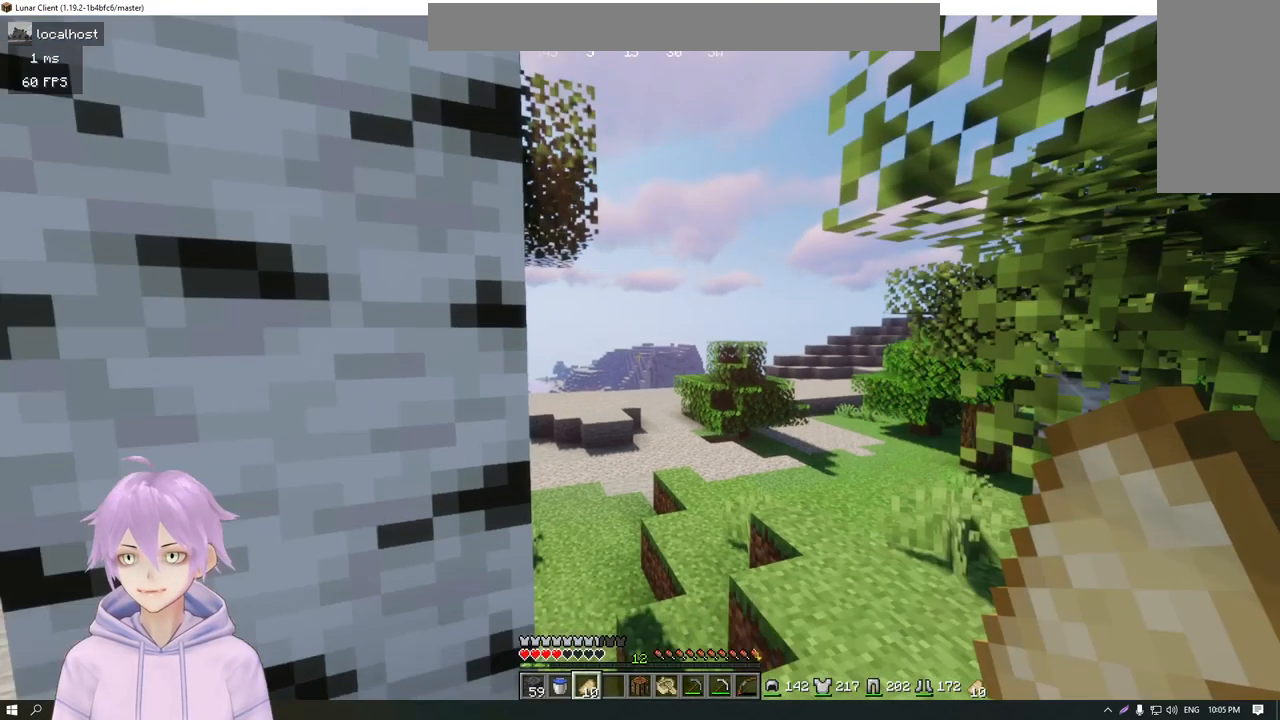
{"keys": ["w"], "mouse": [], "events": [[317, "w", "down"]]}
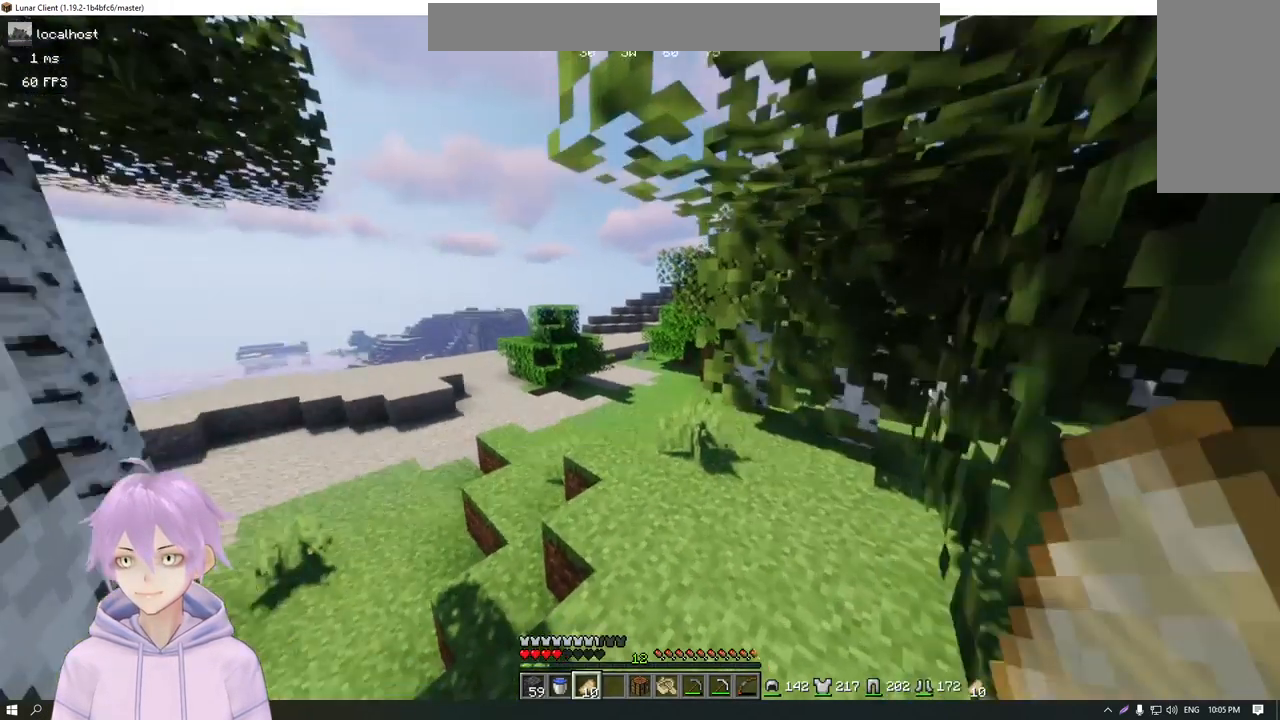
{"keys": ["w"], "mouse": [], "events": []}
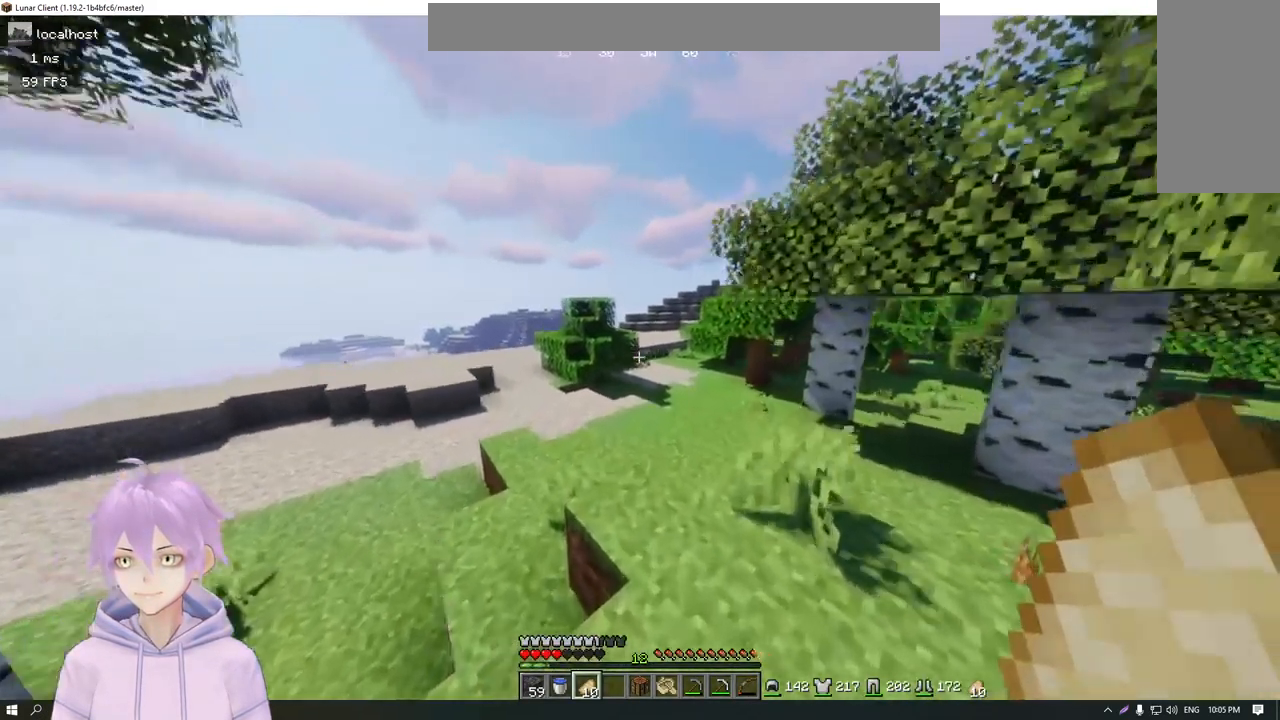
{"keys": ["d", "w"], "mouse": [], "events": [[133, "d", "down"], [217, "d", "up"], [484, "d", "down"]]}
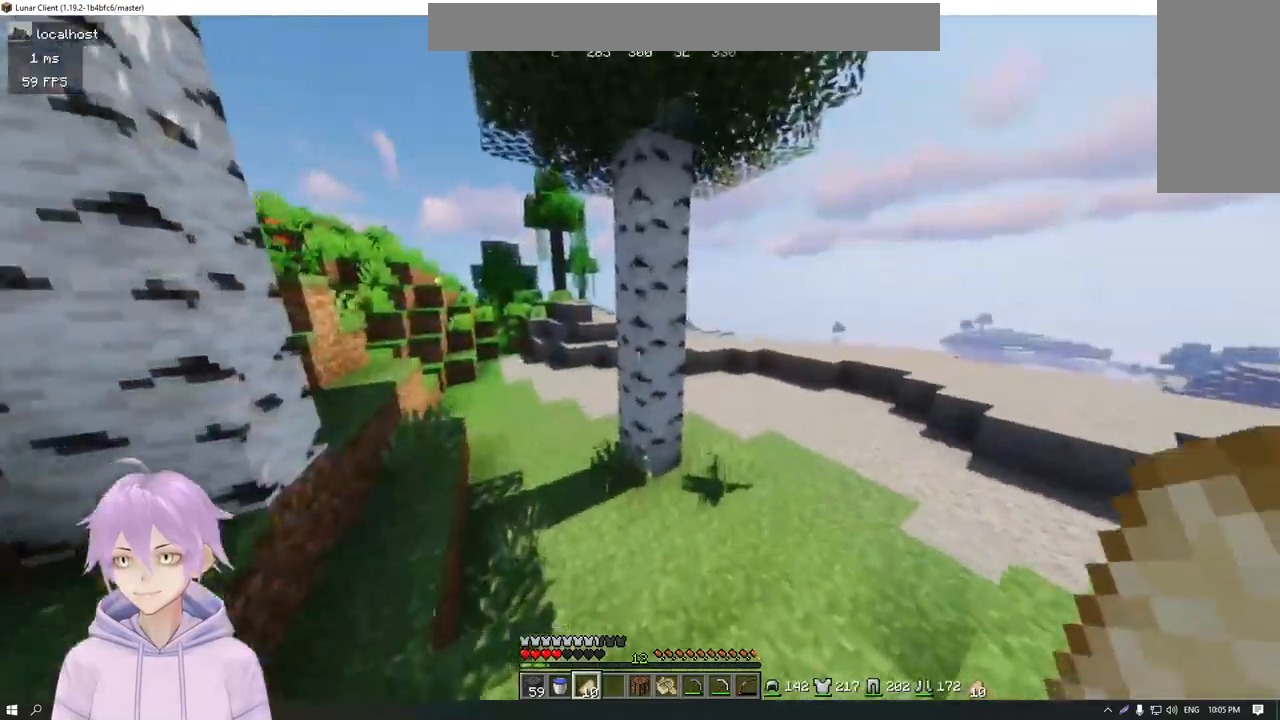
{"keys": ["w"], "mouse": [], "events": [[200, "d", "up"]]}
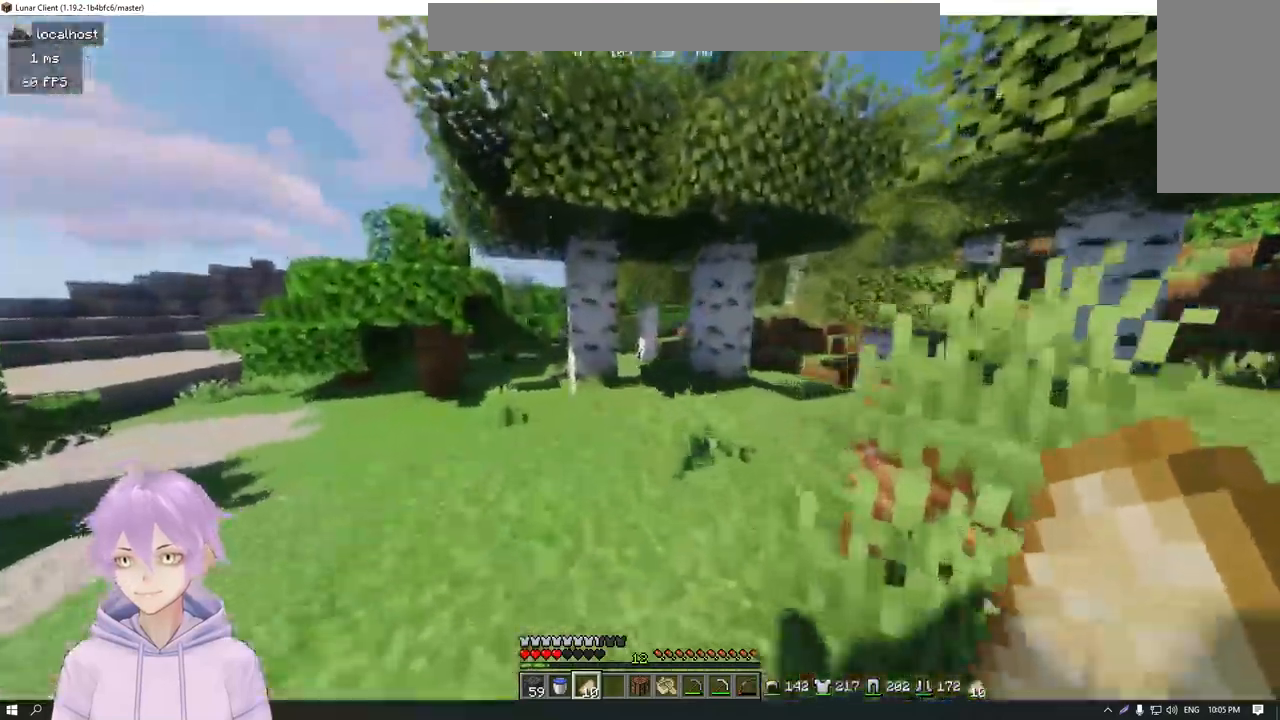
{"keys": ["w"], "mouse": [], "events": []}
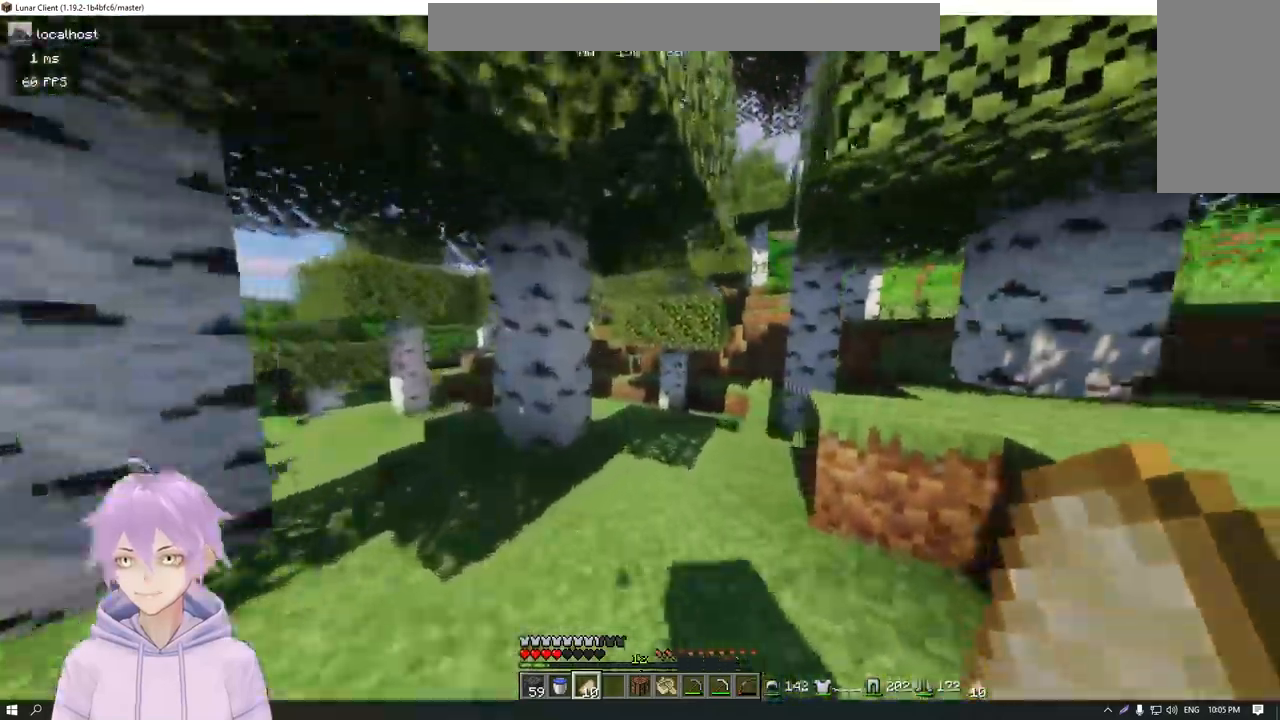
{"keys": [], "mouse": [], "events": [[116, "w", "up"]]}
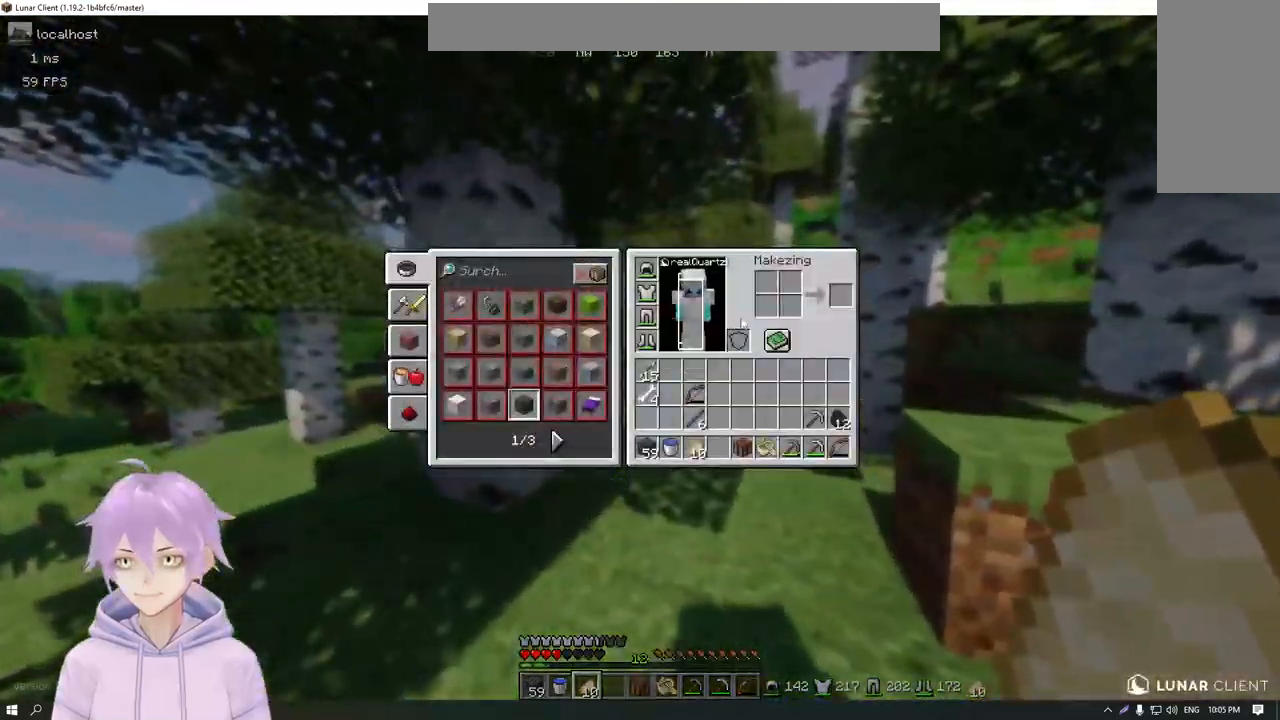
{"keys": [], "mouse": [], "events": []}
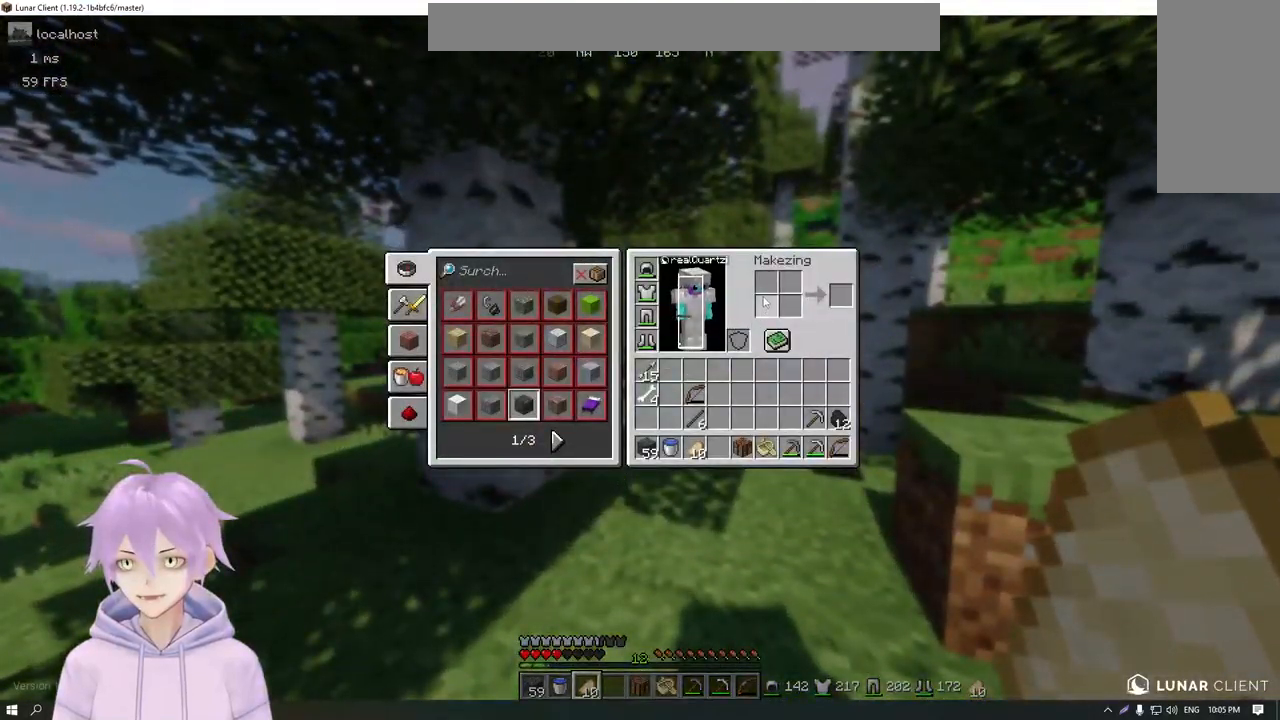
{"keys": [], "mouse": [], "events": []}
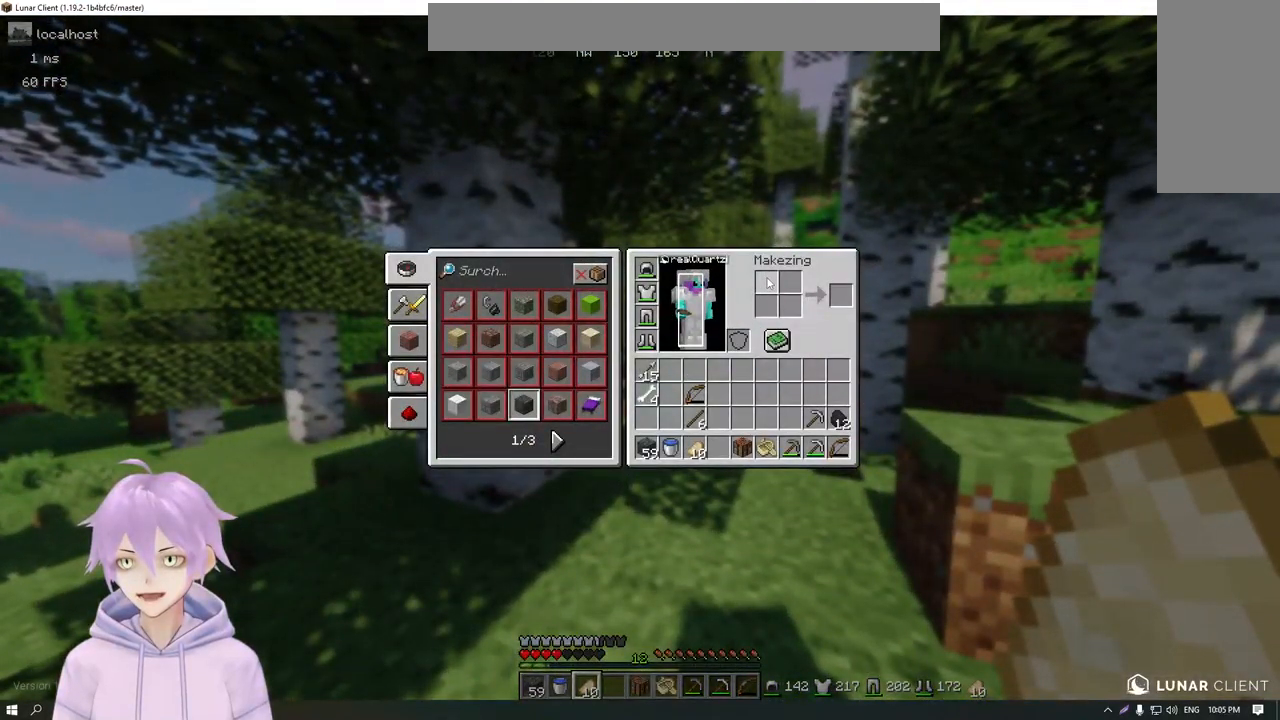
{"keys": [], "mouse": [], "events": []}
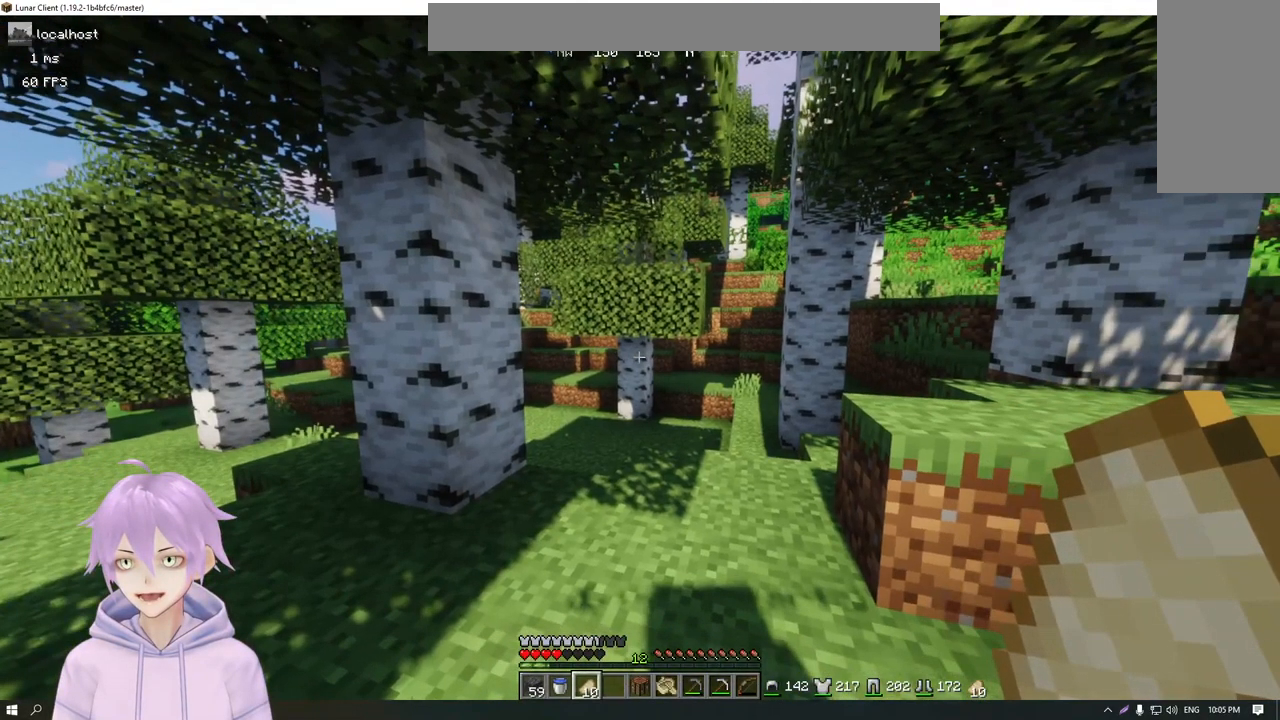
{"keys": [], "mouse": [], "events": []}
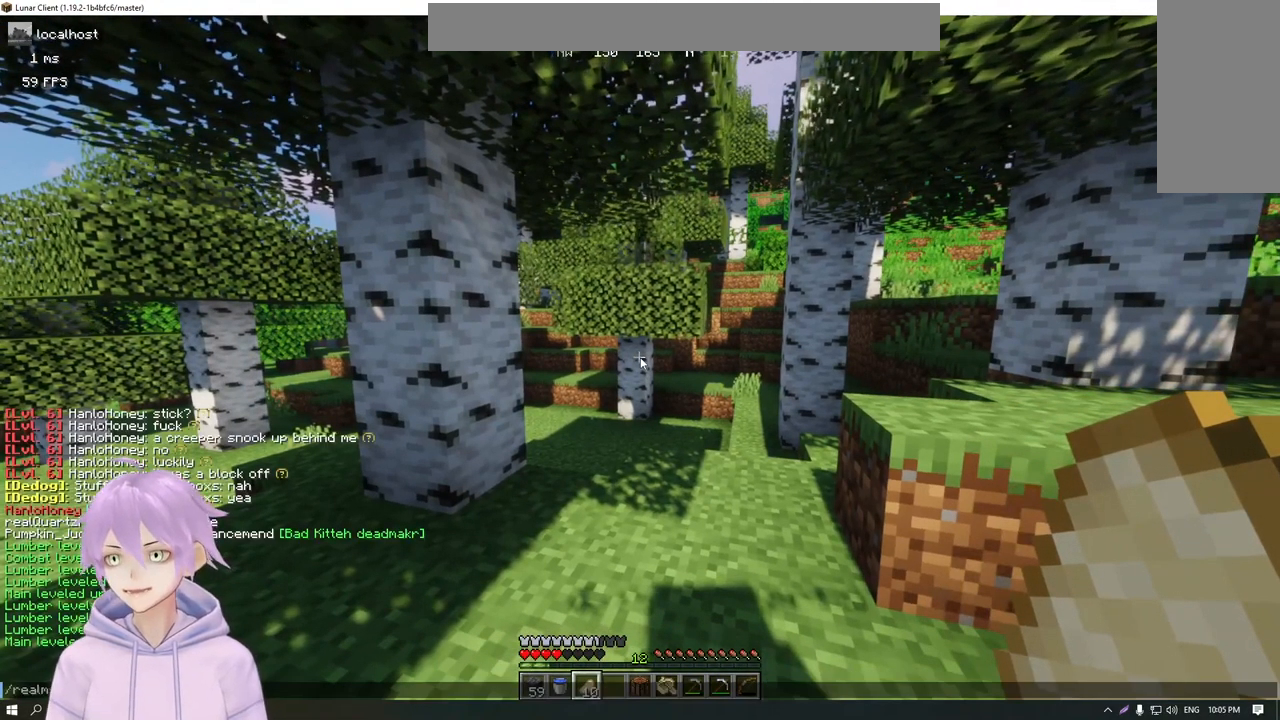
{"keys": [], "mouse": [], "events": []}
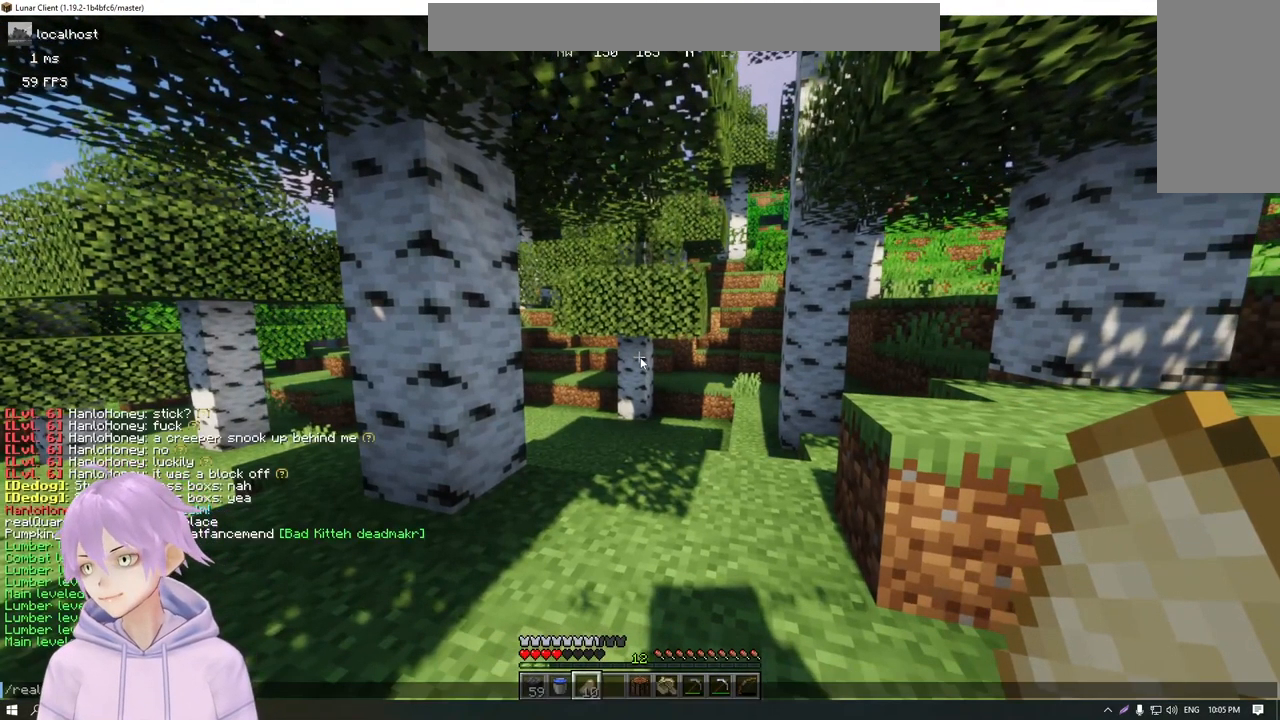
{"keys": [], "mouse": [], "events": []}
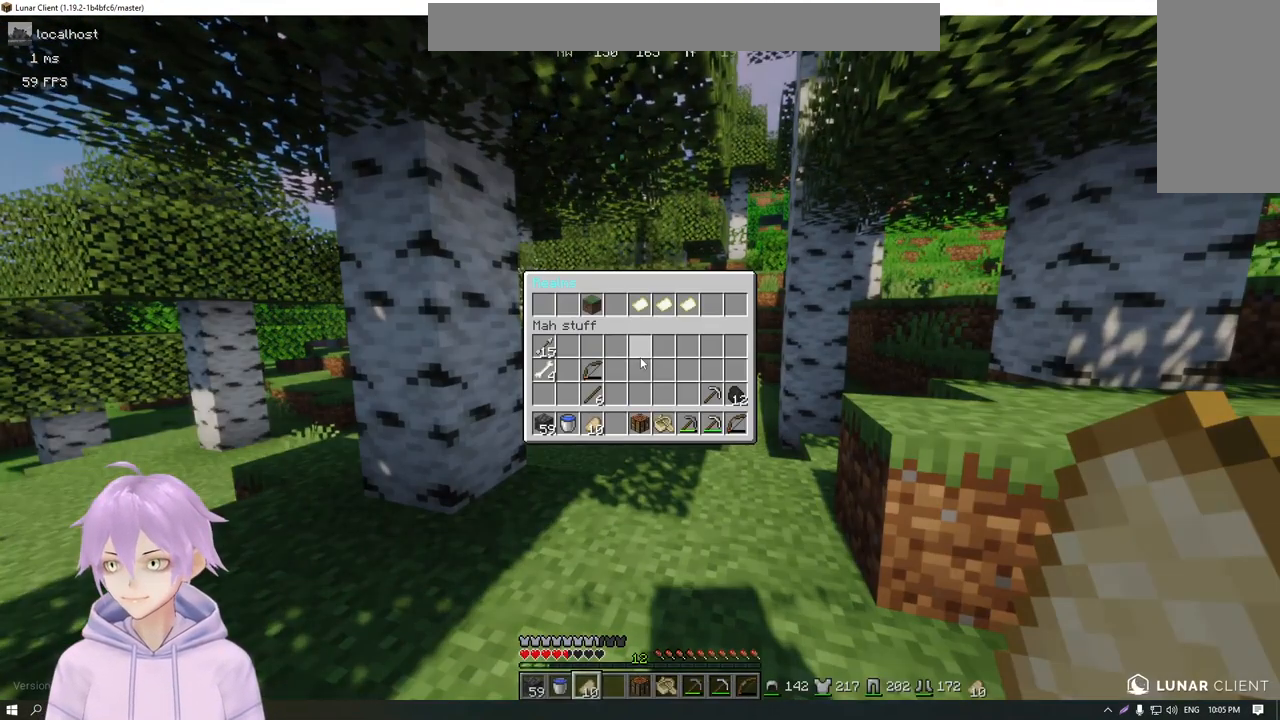
{"keys": [], "mouse": [], "events": []}
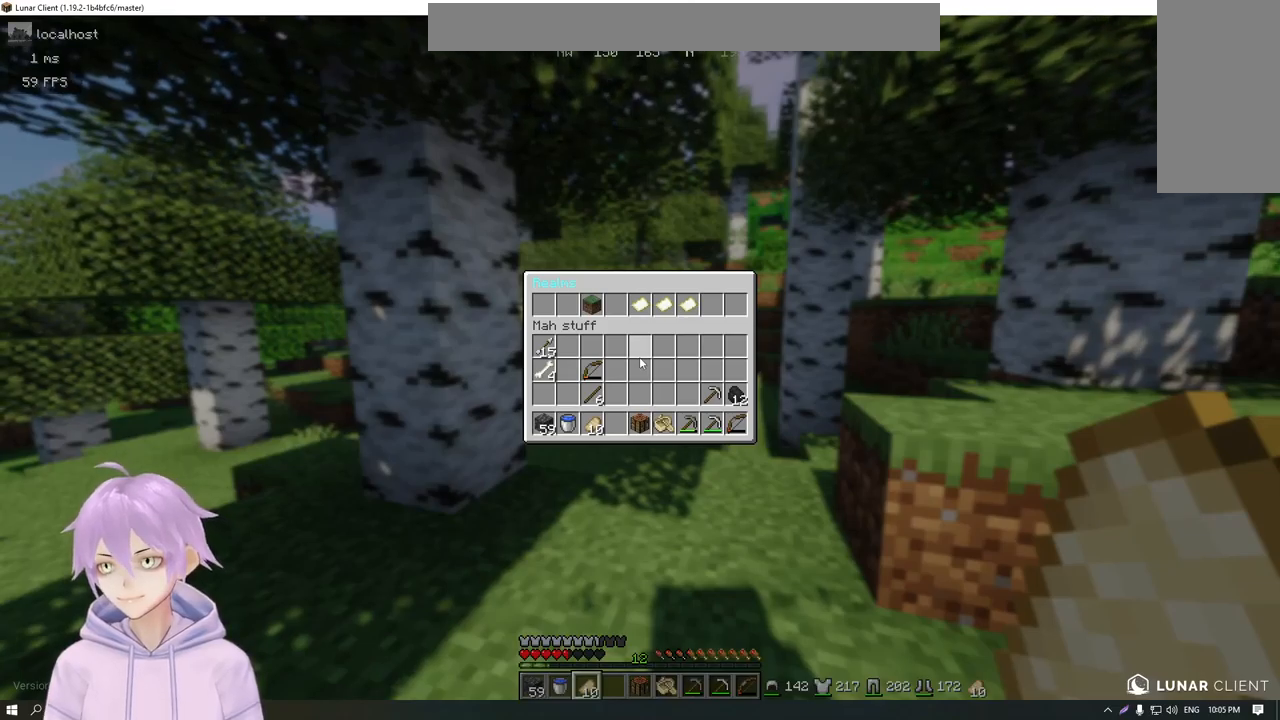
{"keys": [], "mouse": [], "events": []}